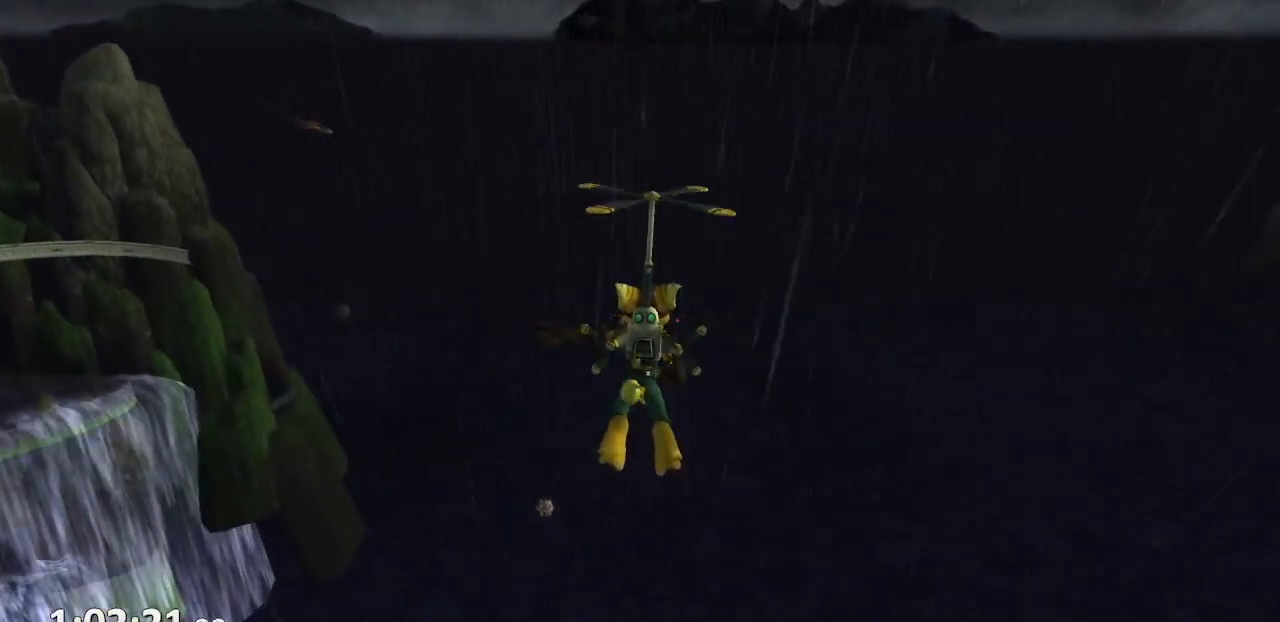
Gameplay with a controller (PlayStation layout); each line is a JSON object with the inputs held at the frame after it. "events" lists button and stick changes between this image and that frame as [ms after this image, input, new state], when the widget could be followed in between. Not read: L3 R3.
{"buttons": ["CROSS"], "left_stick": "up", "right_stick": "center", "events": [[267, "TRIANGLE", "down"], [283, "left_stick", "center"], [383, "left_stick", "up"], [417, "TRIANGLE", "up"]]}
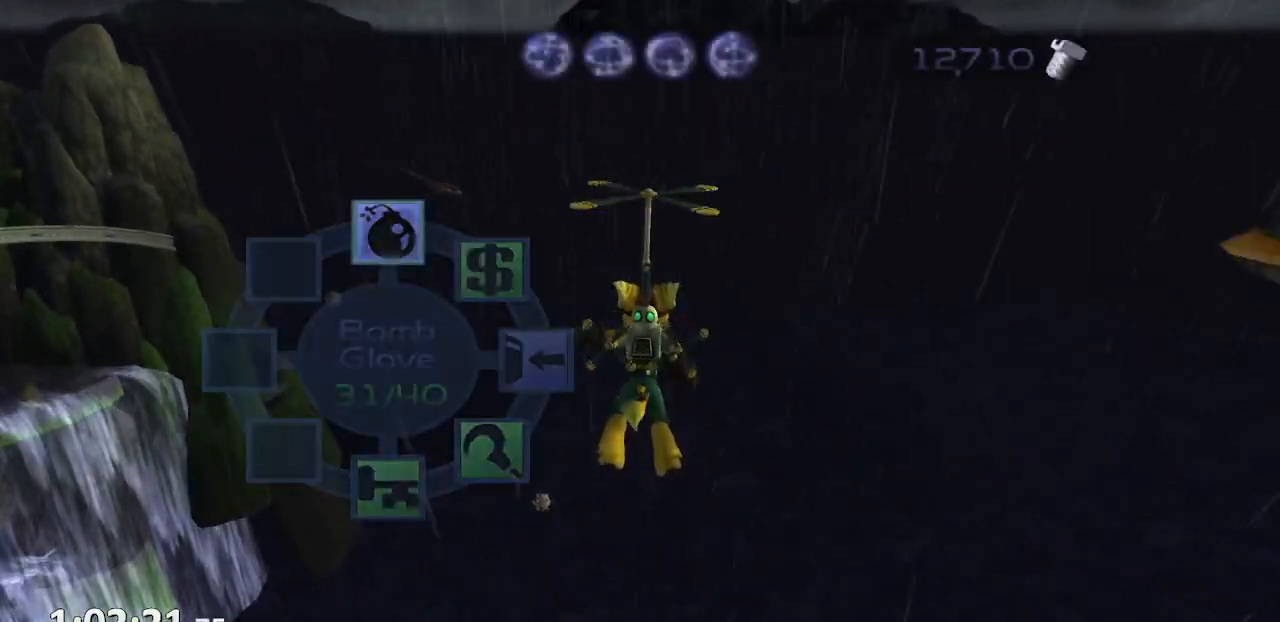
{"buttons": ["CROSS"], "left_stick": "up", "right_stick": "center", "events": []}
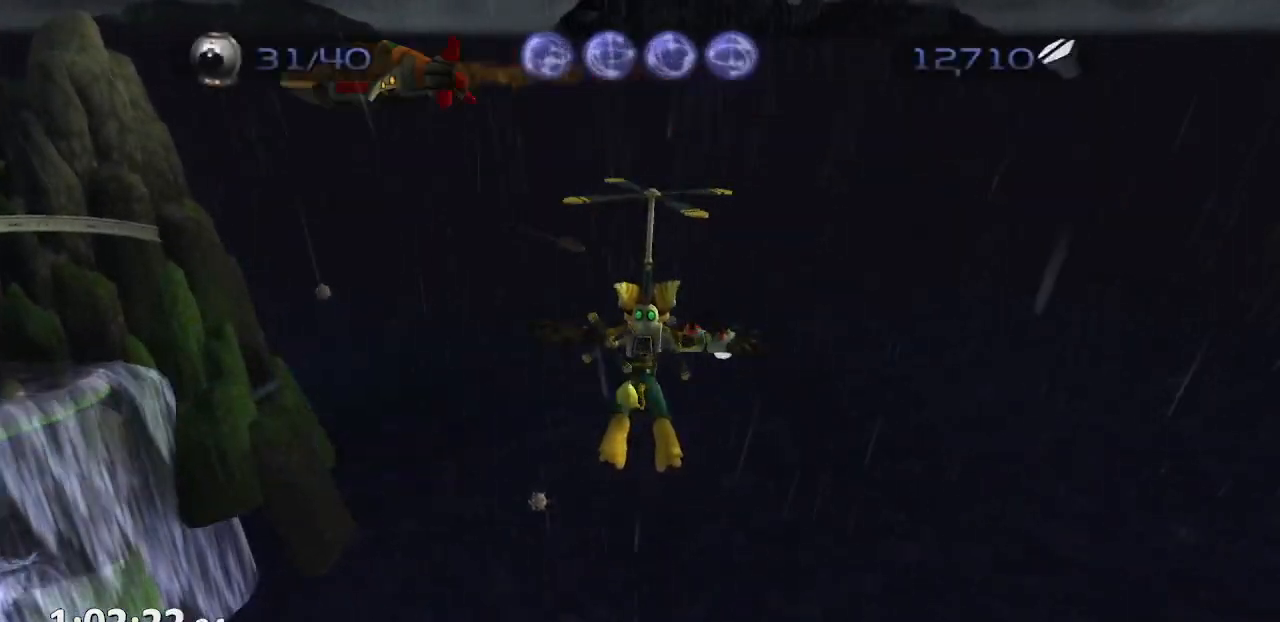
{"buttons": ["CROSS"], "left_stick": "up-right", "right_stick": "right", "events": [[133, "right_stick", "right"], [450, "left_stick", "up-right"]]}
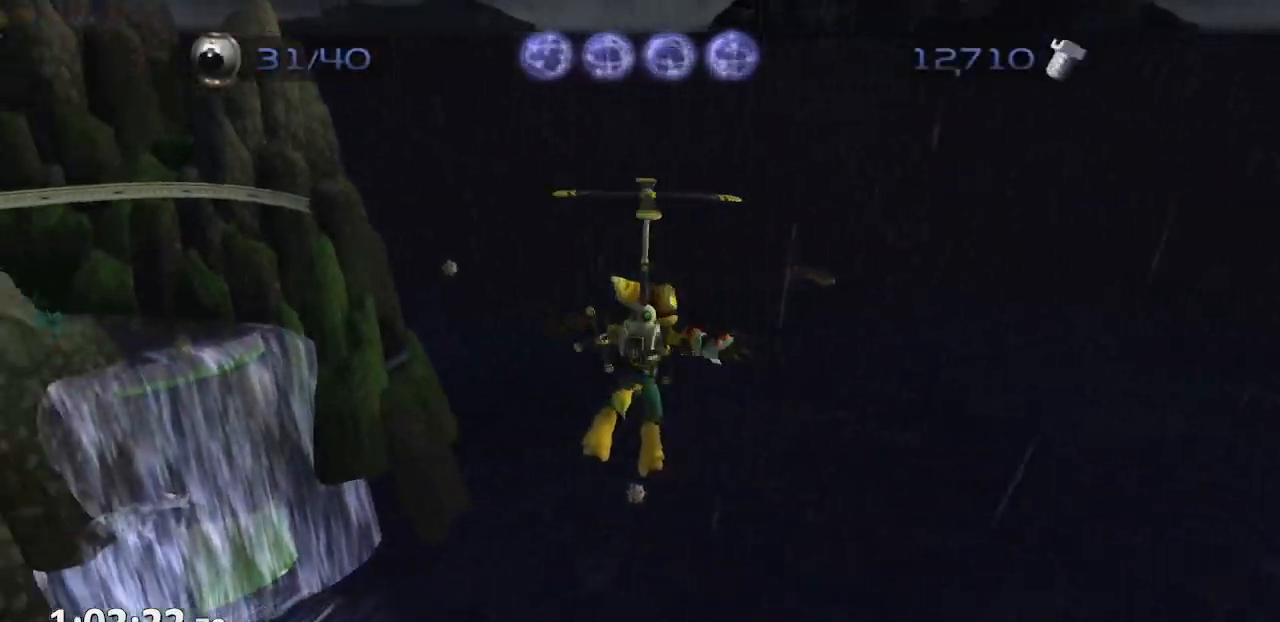
{"buttons": ["CROSS"], "left_stick": "up-right", "right_stick": "left", "events": [[100, "right_stick", "center"], [417, "right_stick", "left"]]}
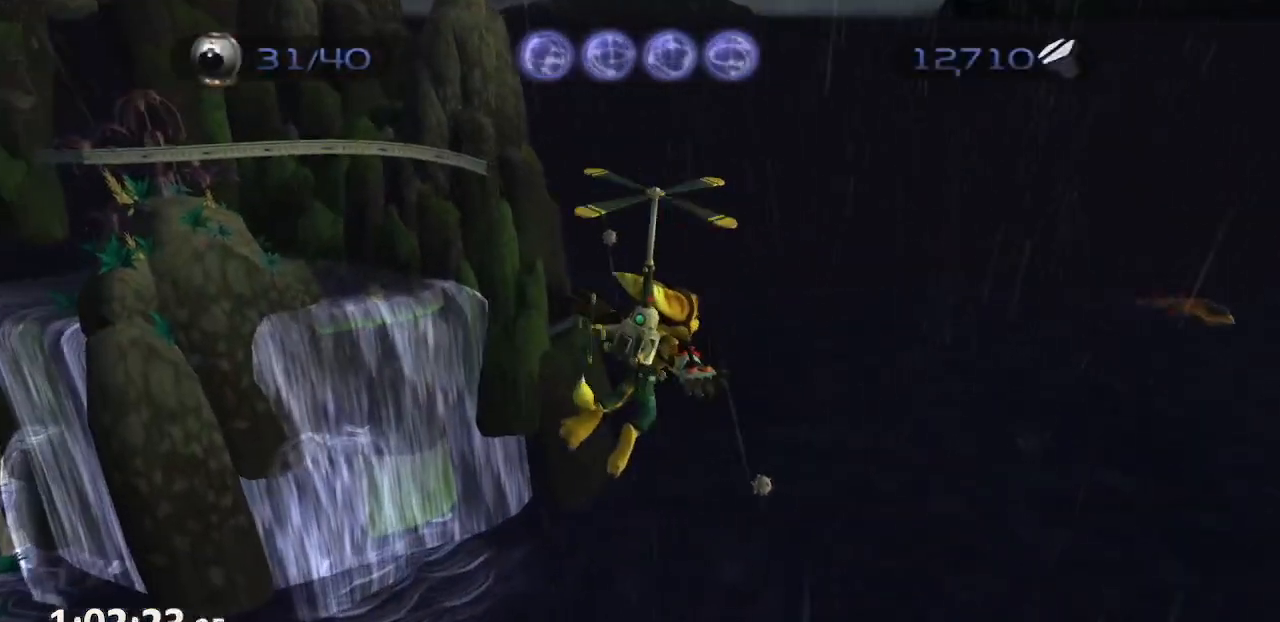
{"buttons": ["CROSS"], "left_stick": "up-right", "right_stick": "center", "events": [[83, "left_stick", "up"], [117, "right_stick", "center"], [267, "left_stick", "up-right"]]}
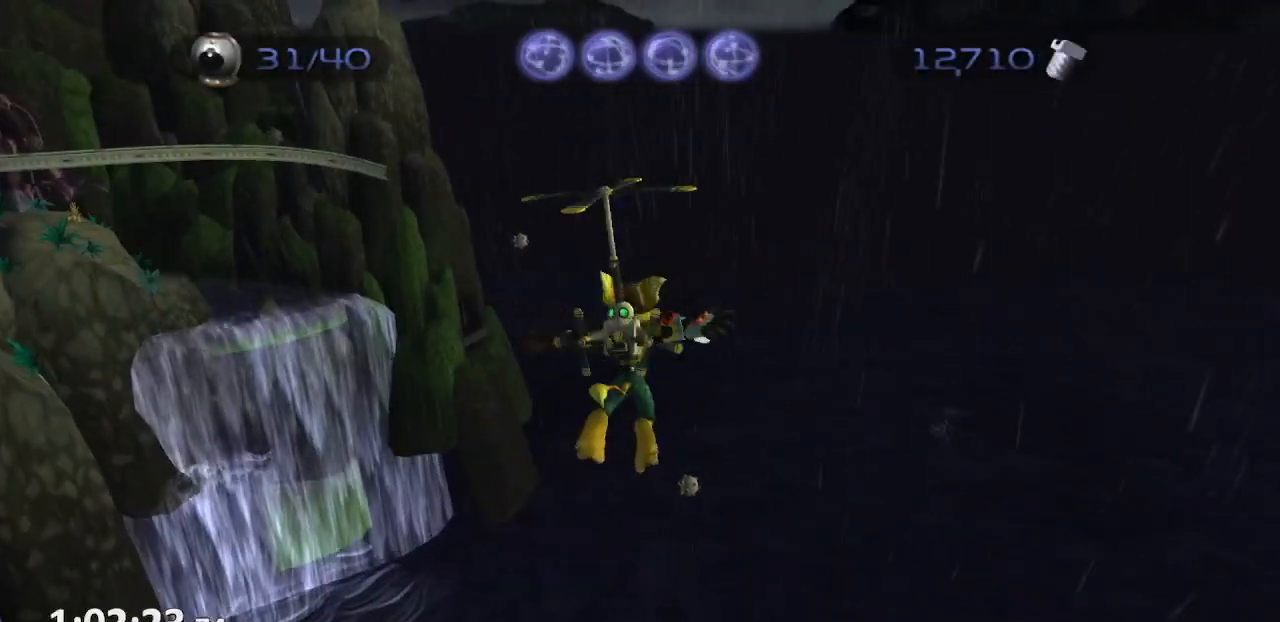
{"buttons": ["CROSS"], "left_stick": "up", "right_stick": "center", "events": [[100, "left_stick", "up"]]}
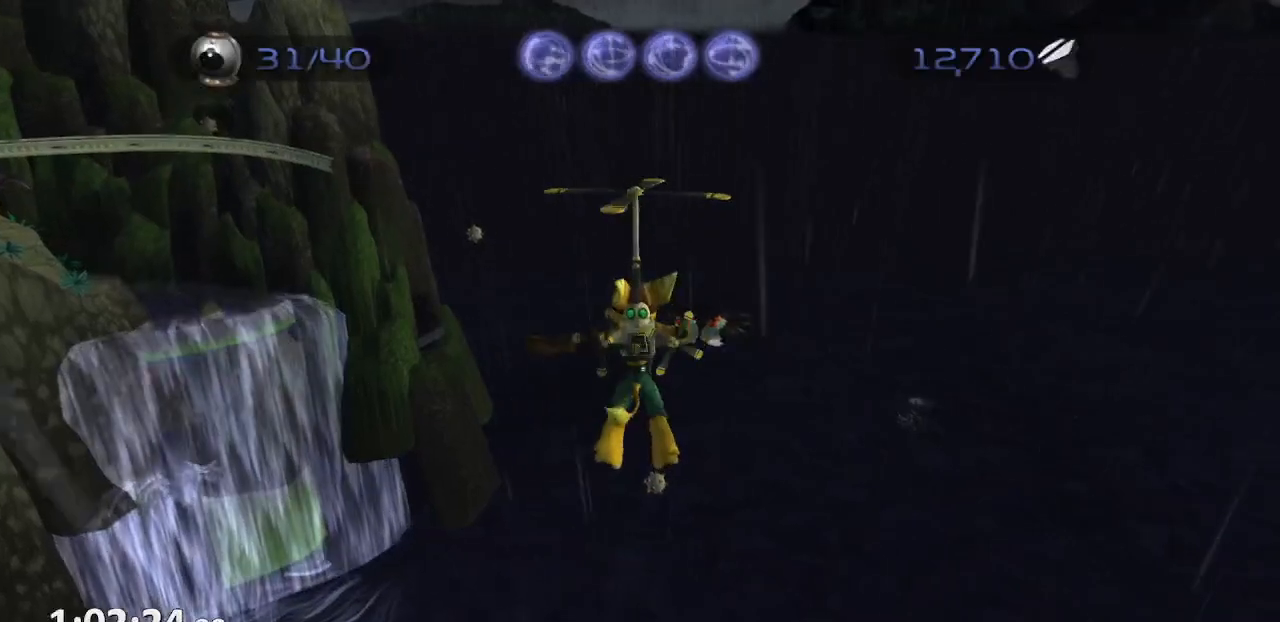
{"buttons": ["CROSS"], "left_stick": "up", "right_stick": "center", "events": [[83, "CIRCLE", "down"], [200, "CIRCLE", "up"]]}
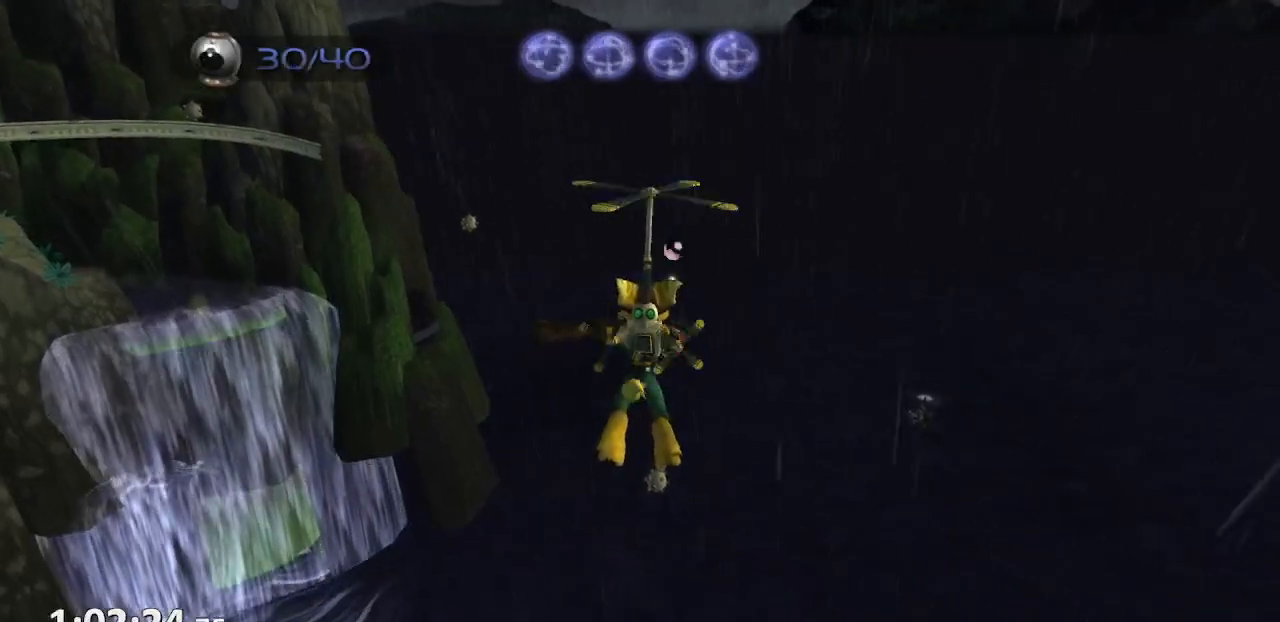
{"buttons": ["CROSS"], "left_stick": "up", "right_stick": "center", "events": [[50, "CIRCLE", "down"], [183, "CIRCLE", "up"]]}
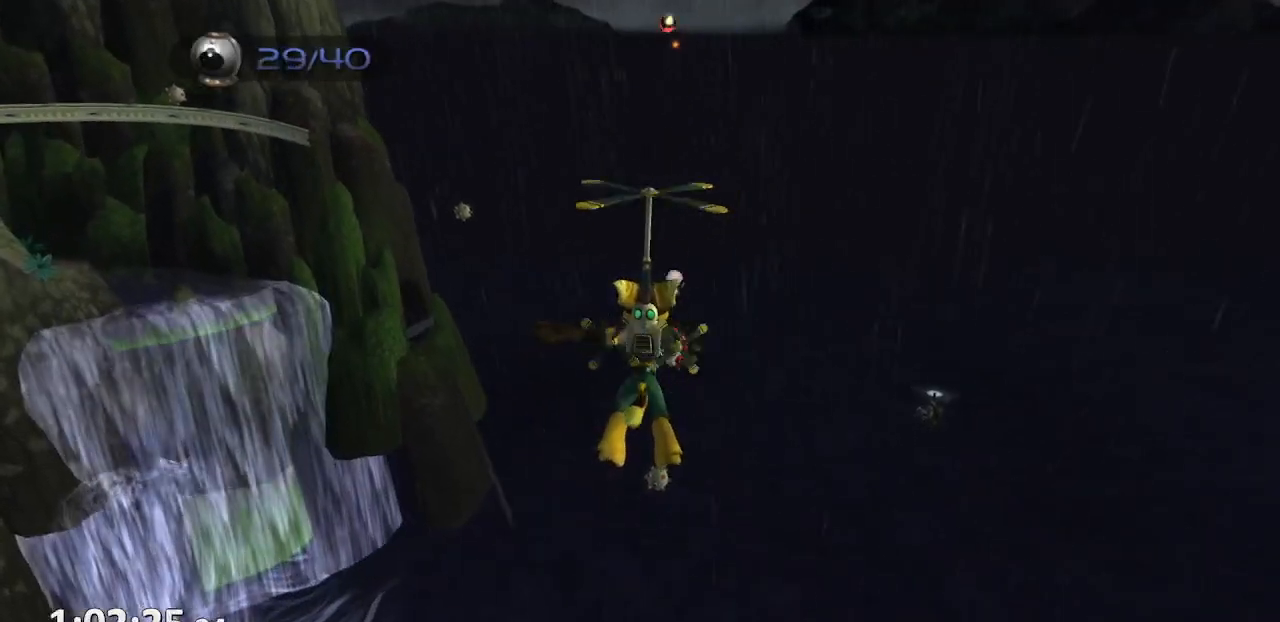
{"buttons": ["CROSS"], "left_stick": "up", "right_stick": "center", "events": [[267, "CIRCLE", "down"], [417, "CIRCLE", "up"]]}
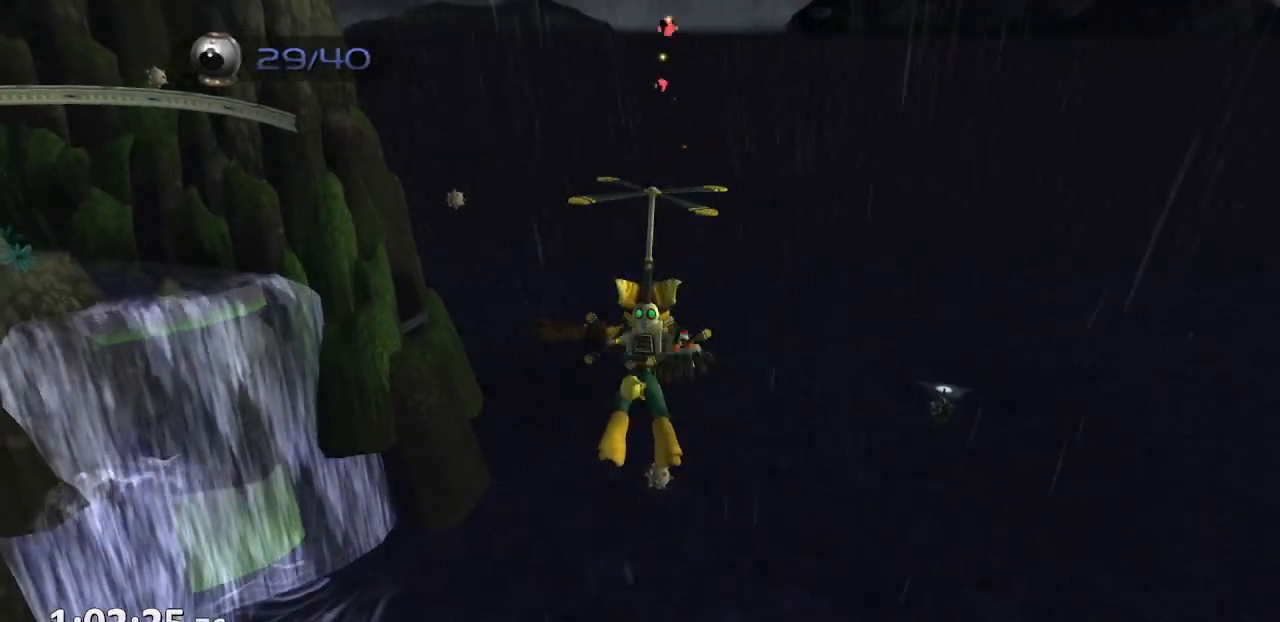
{"buttons": ["CROSS", "CIRCLE"], "left_stick": "up", "right_stick": "center", "events": [[500, "CIRCLE", "down"]]}
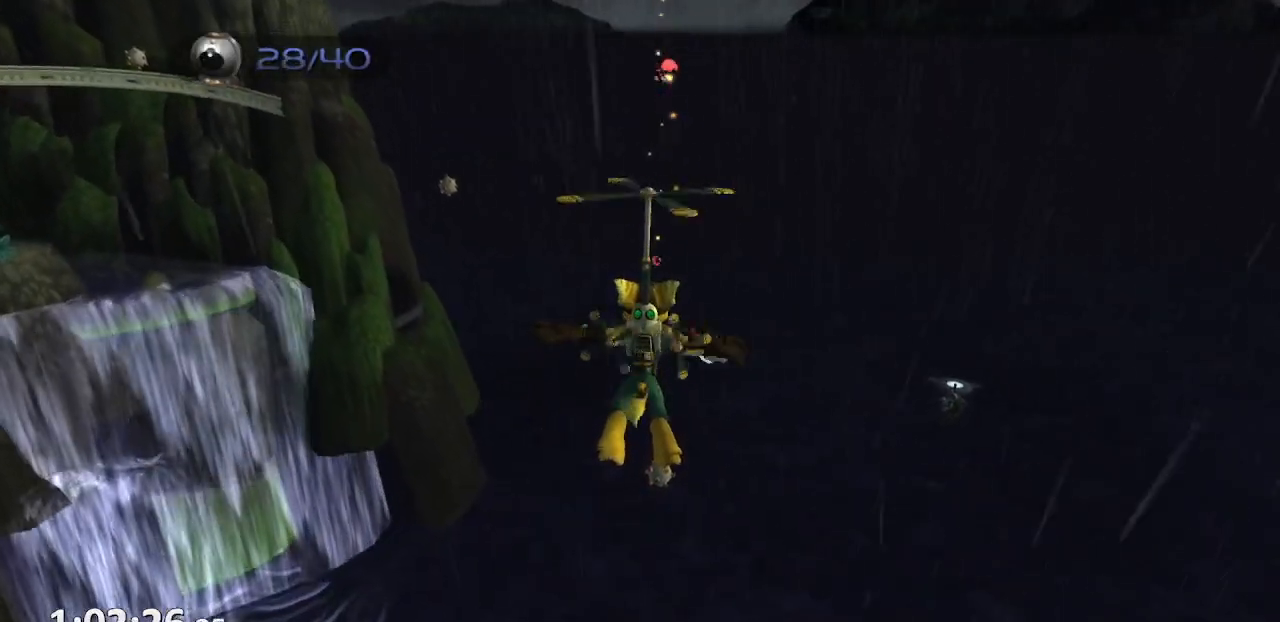
{"buttons": ["CROSS"], "left_stick": "up", "right_stick": "center", "events": [[150, "CIRCLE", "up"]]}
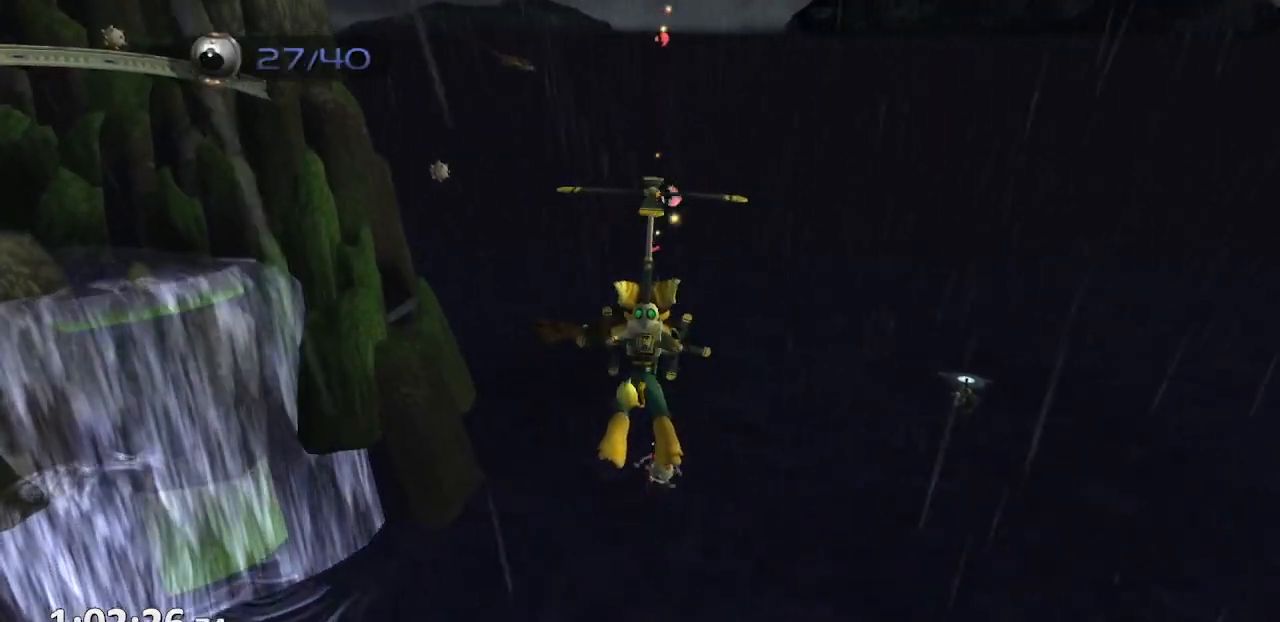
{"buttons": ["CROSS", "CIRCLE"], "left_stick": "up", "right_stick": "center", "events": [[417, "CIRCLE", "down"]]}
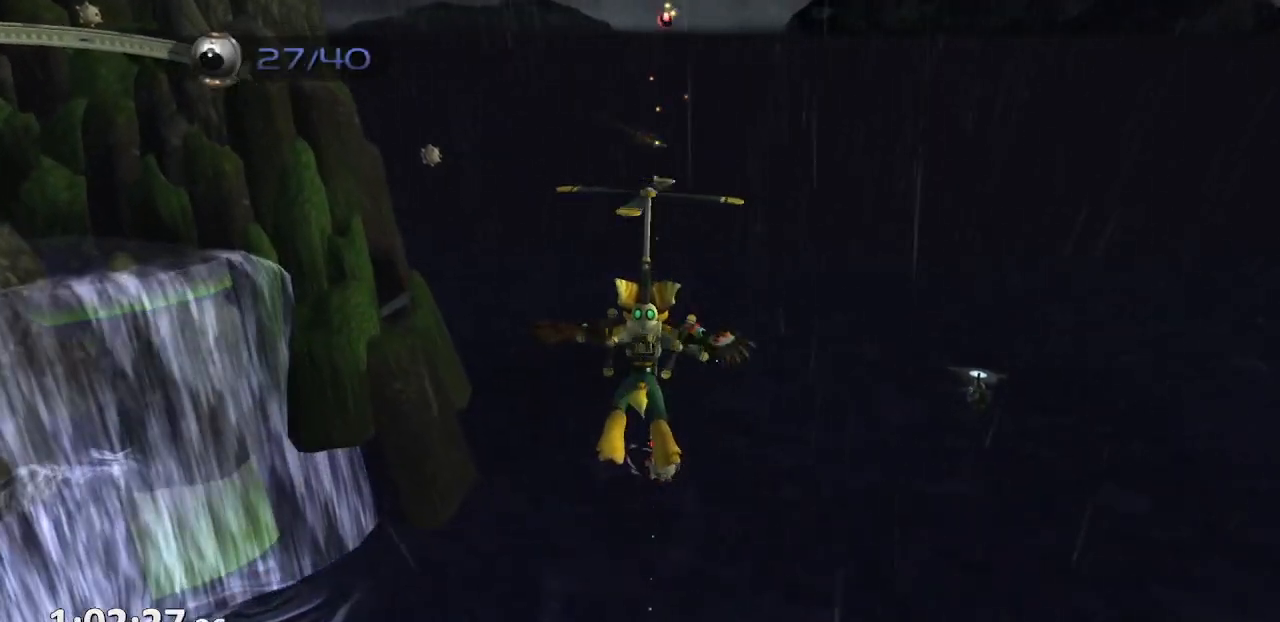
{"buttons": ["CROSS"], "left_stick": "up", "right_stick": "center", "events": [[33, "CIRCLE", "up"], [283, "CIRCLE", "down"], [417, "CIRCLE", "up"]]}
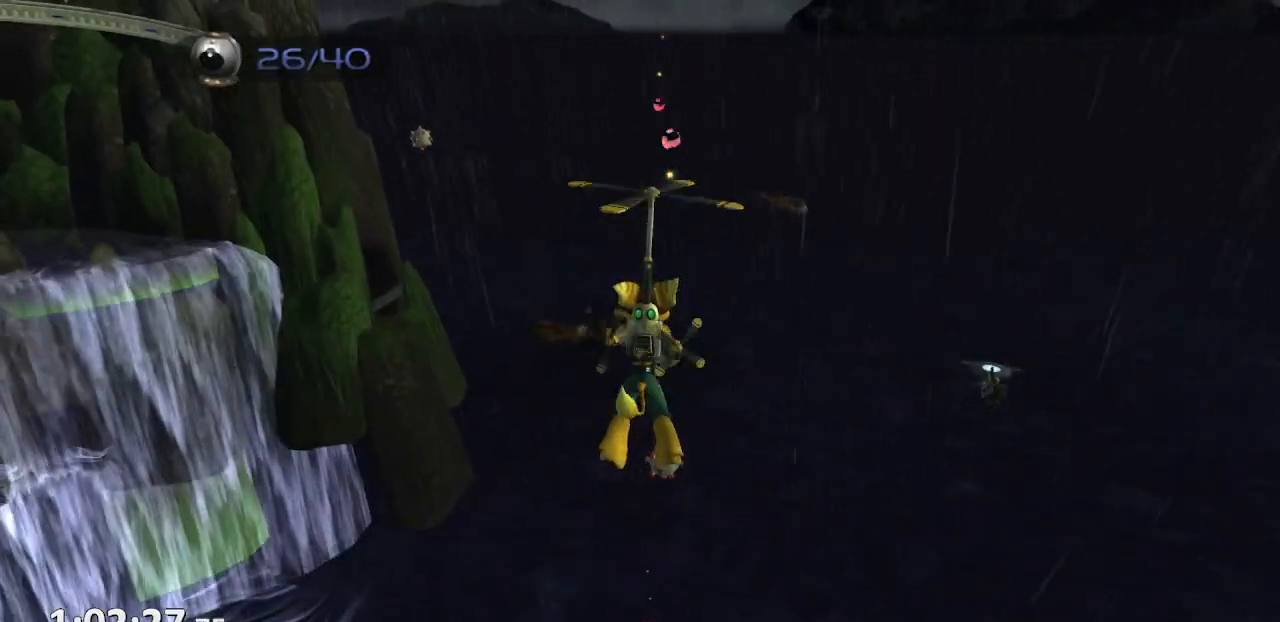
{"buttons": ["CROSS", "CIRCLE"], "left_stick": "up", "right_stick": "center", "events": [[483, "CIRCLE", "down"]]}
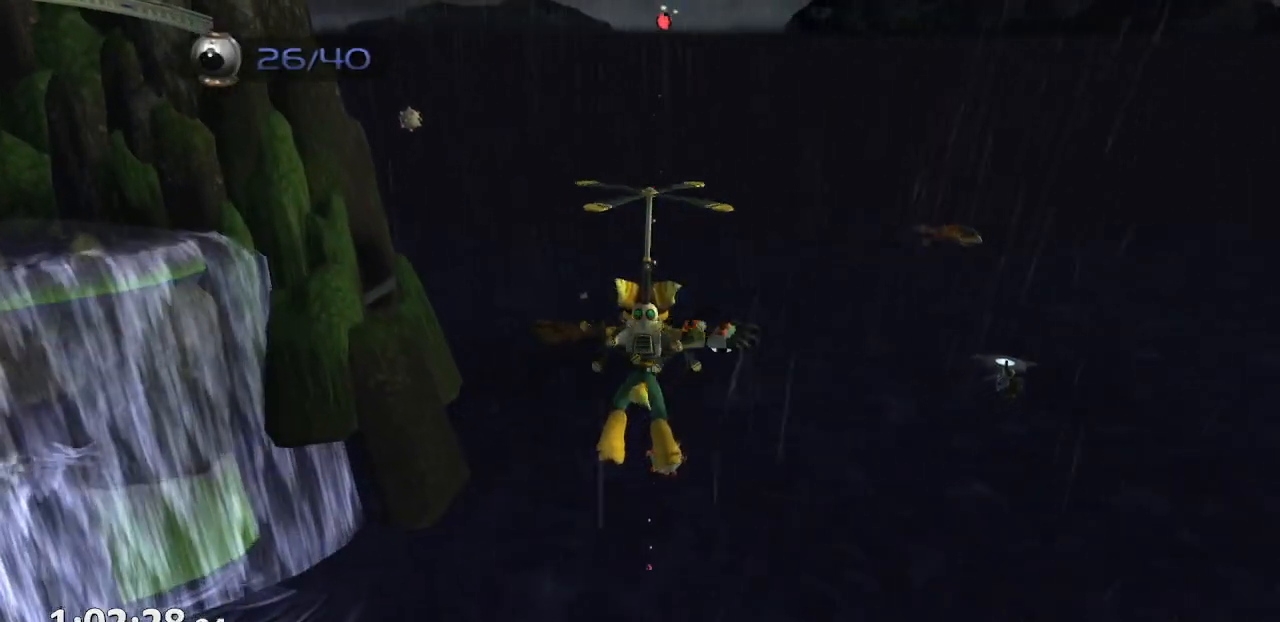
{"buttons": ["CROSS"], "left_stick": "up", "right_stick": "center", "events": [[83, "CIRCLE", "up"]]}
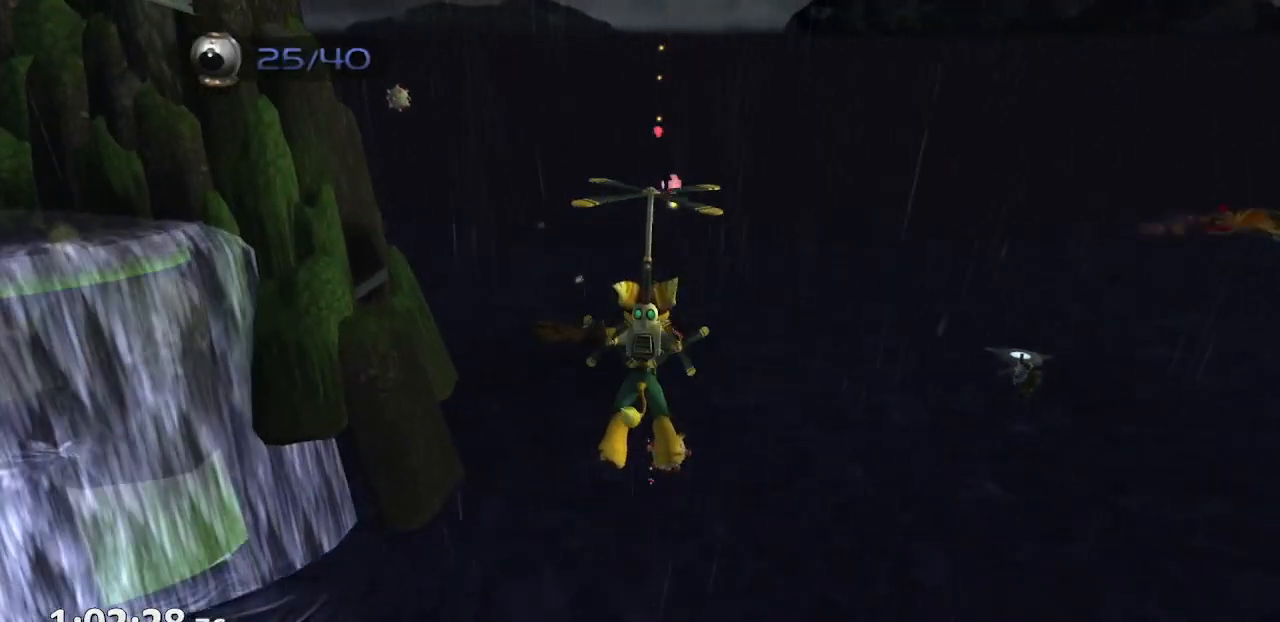
{"buttons": ["CROSS"], "left_stick": "up-right", "right_stick": "down-right", "events": [[283, "right_stick", "down-right"], [433, "left_stick", "up-right"]]}
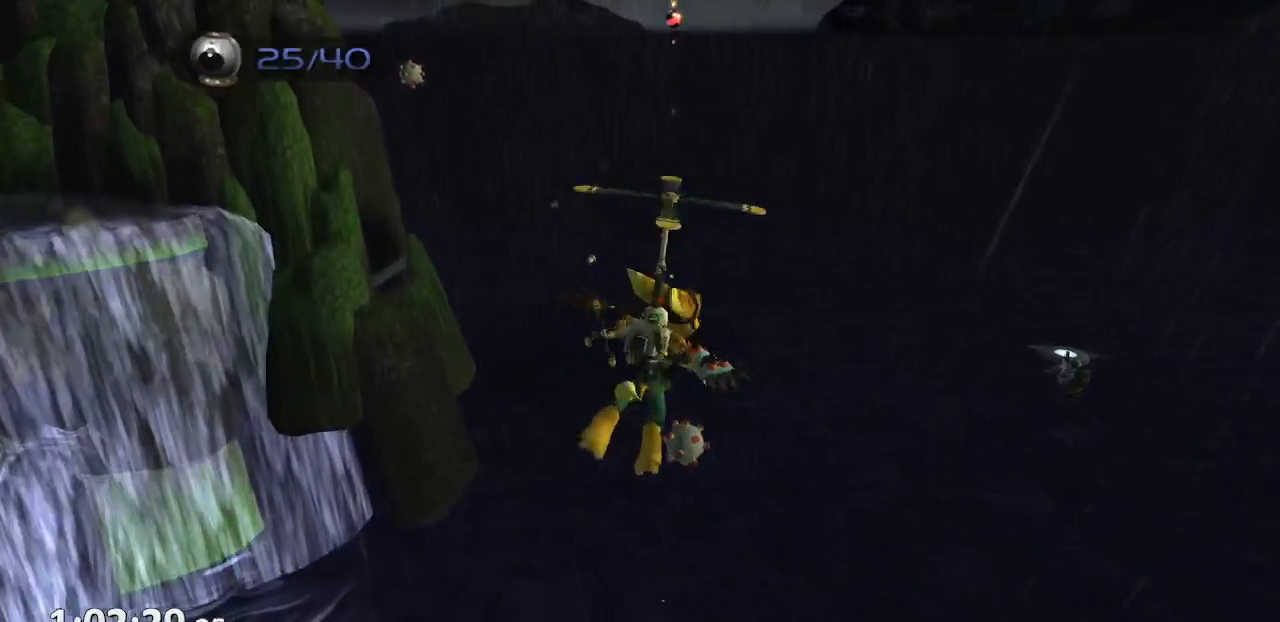
{"buttons": ["CROSS"], "left_stick": "up-right", "right_stick": "center", "events": [[133, "right_stick", "center"]]}
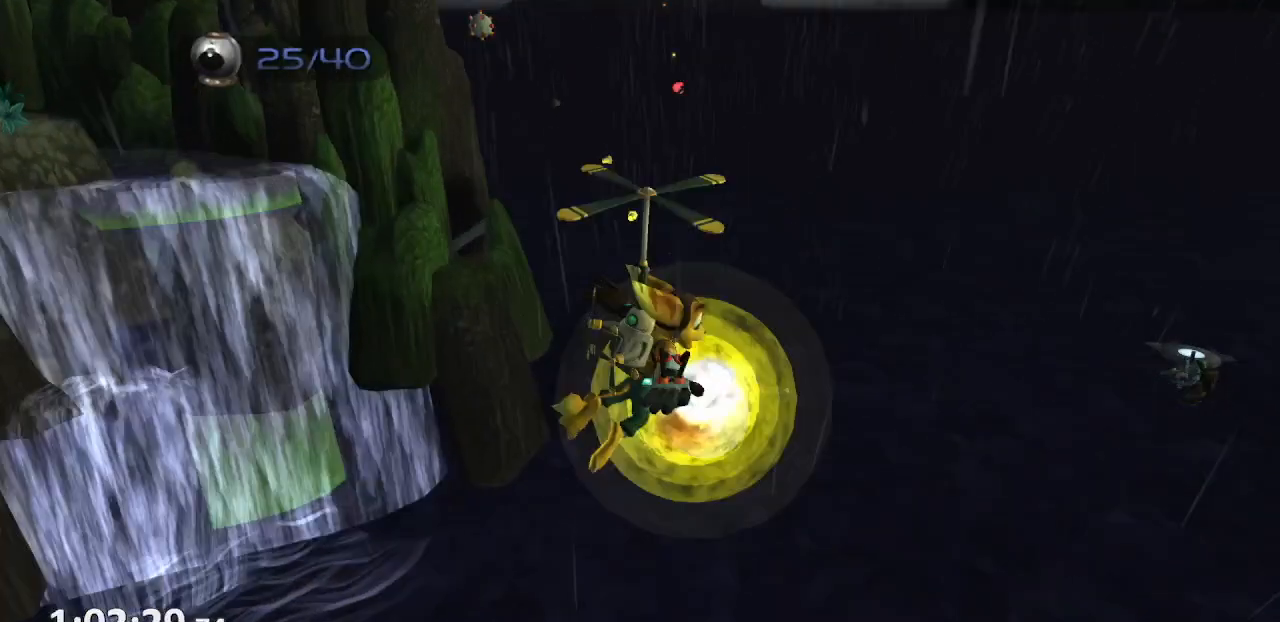
{"buttons": ["CROSS"], "left_stick": "right", "right_stick": "right", "events": [[17, "right_stick", "right"], [483, "left_stick", "right"]]}
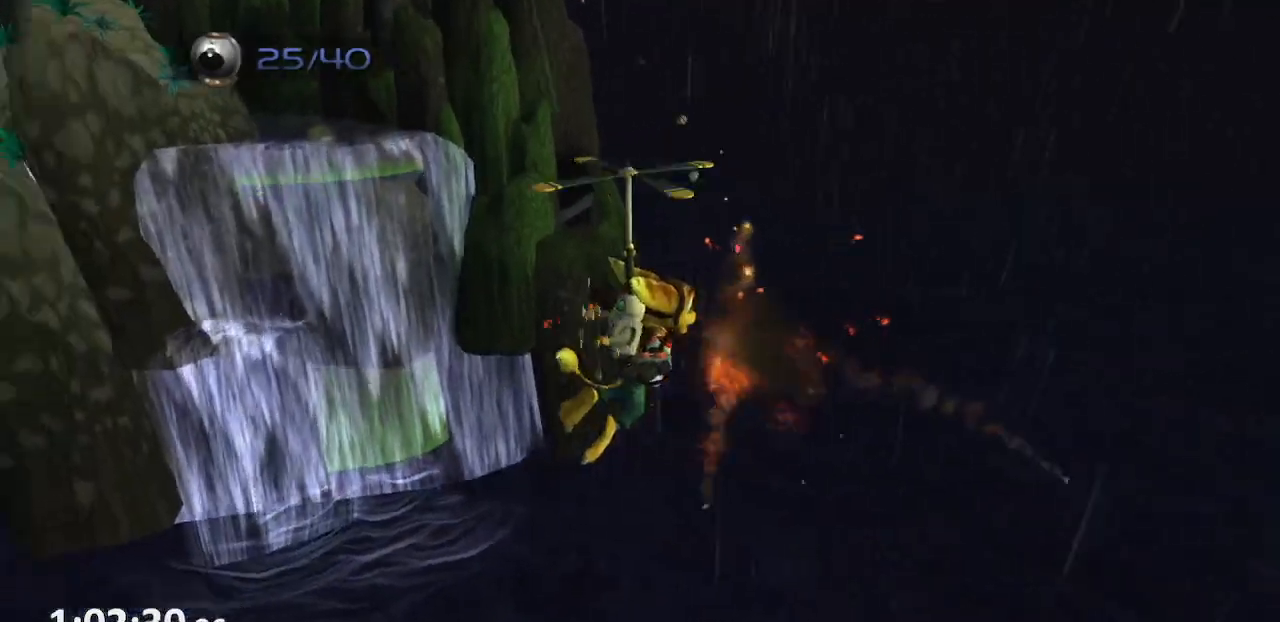
{"buttons": ["CROSS"], "left_stick": "up-right", "right_stick": "right", "events": [[133, "right_stick", "center"], [367, "right_stick", "right"], [467, "left_stick", "up-right"]]}
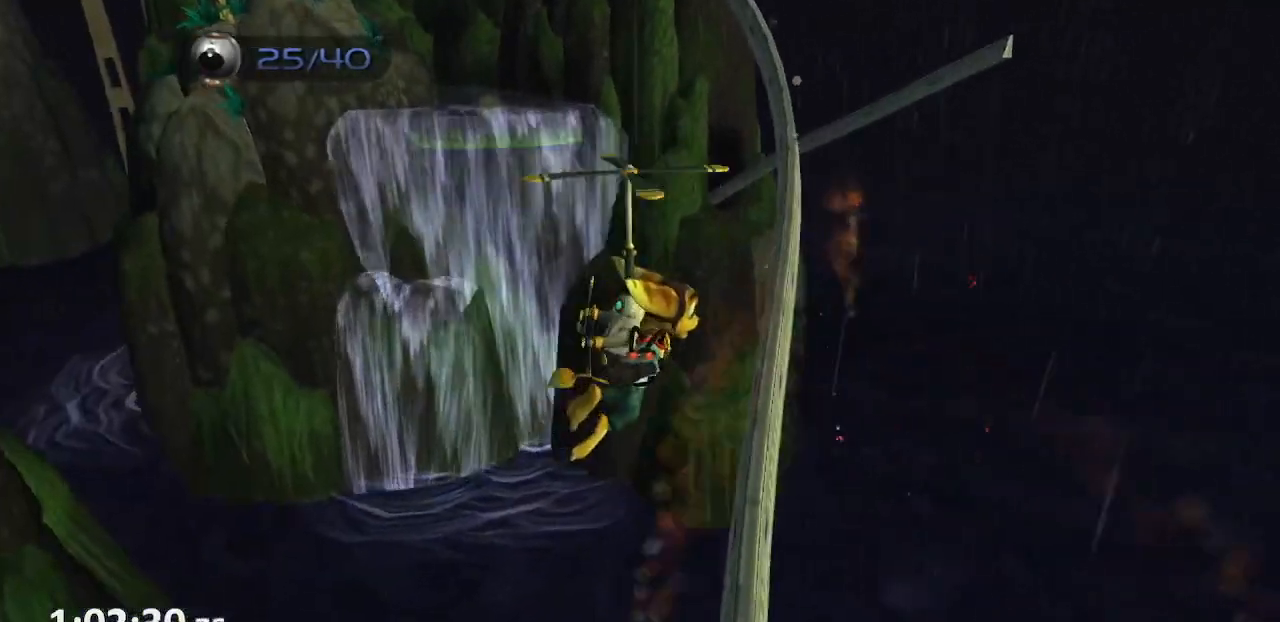
{"buttons": ["CROSS"], "left_stick": "up-right", "right_stick": "center", "events": [[33, "right_stick", "center"], [333, "right_stick", "right"], [450, "right_stick", "center"]]}
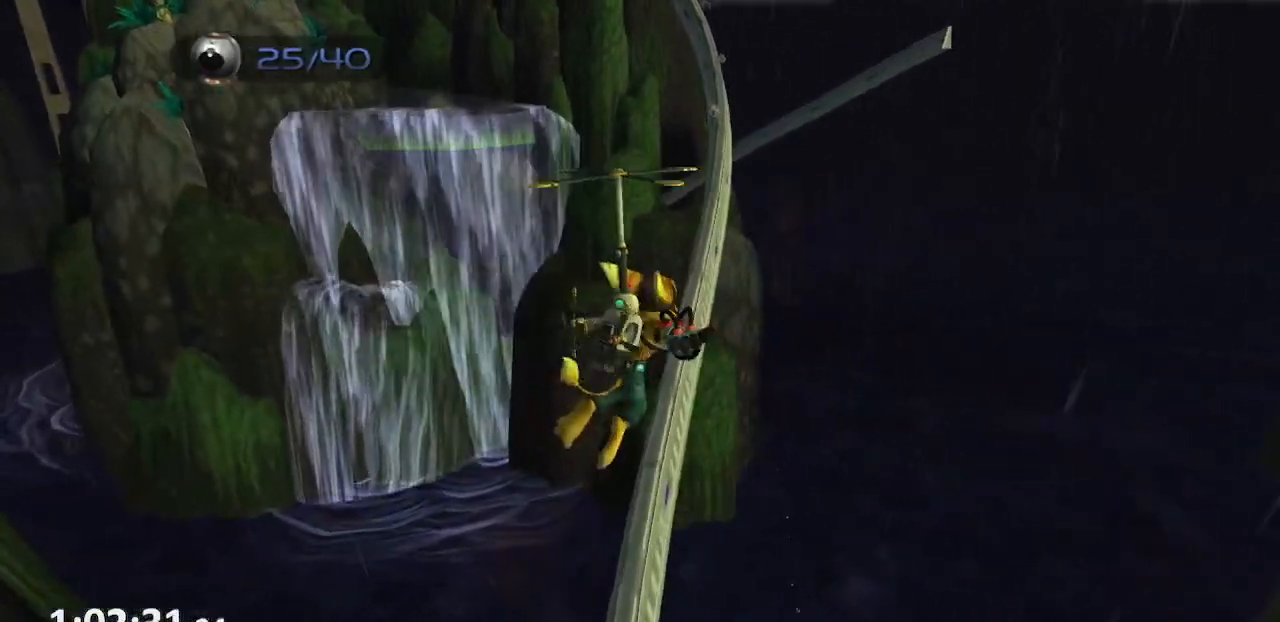
{"buttons": ["CROSS"], "left_stick": "up", "right_stick": "center"}
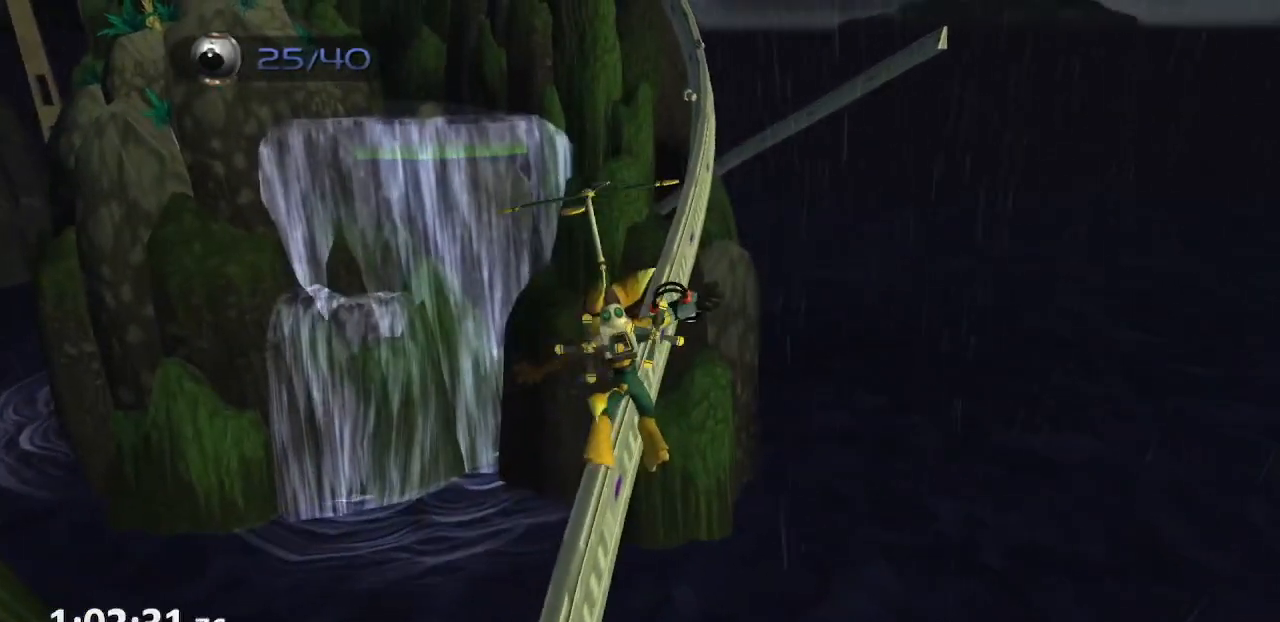
{"buttons": ["CROSS"], "left_stick": "up", "right_stick": "center", "events": [[317, "right_stick", "right"], [417, "right_stick", "center"]]}
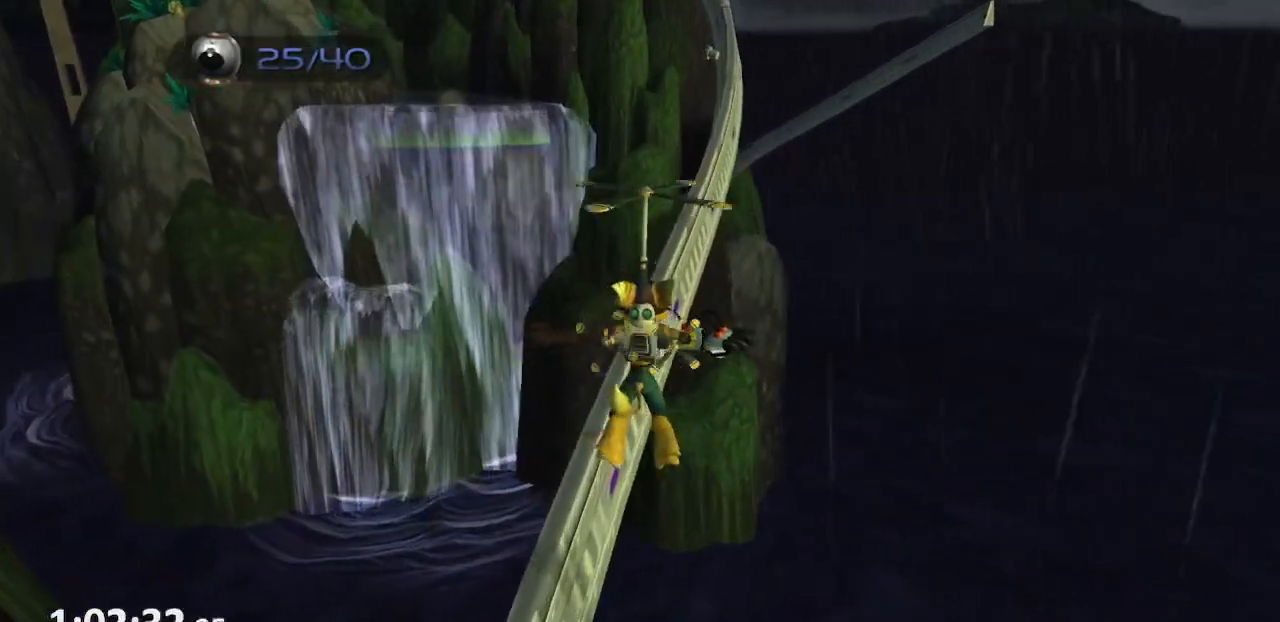
{"buttons": ["CROSS"], "left_stick": "up", "right_stick": "center", "events": []}
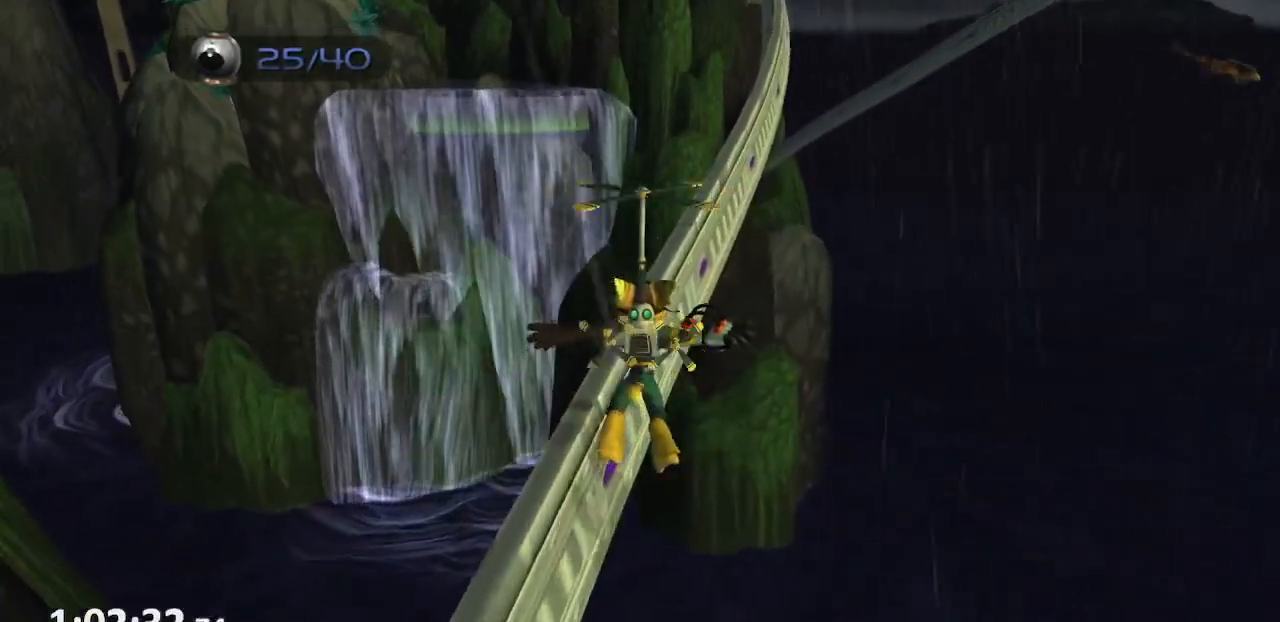
{"buttons": ["CROSS"], "left_stick": "up", "right_stick": "center", "events": [[150, "right_stick", "right"], [283, "right_stick", "center"]]}
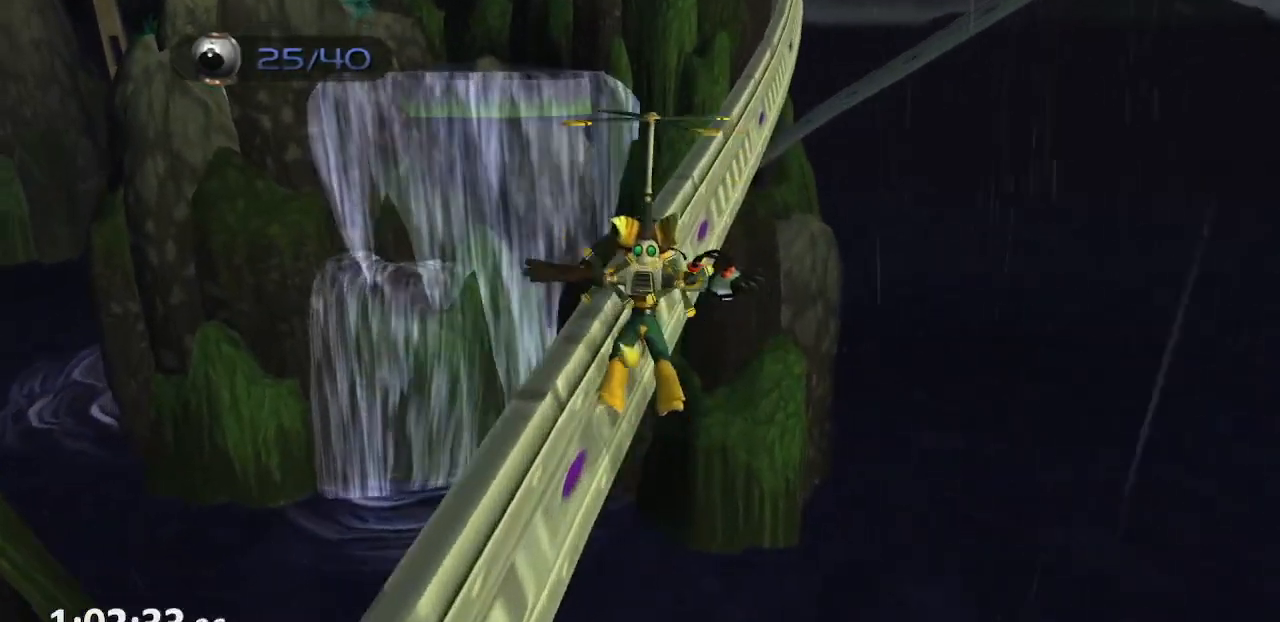
{"buttons": ["CROSS"], "left_stick": "up", "right_stick": "center", "events": []}
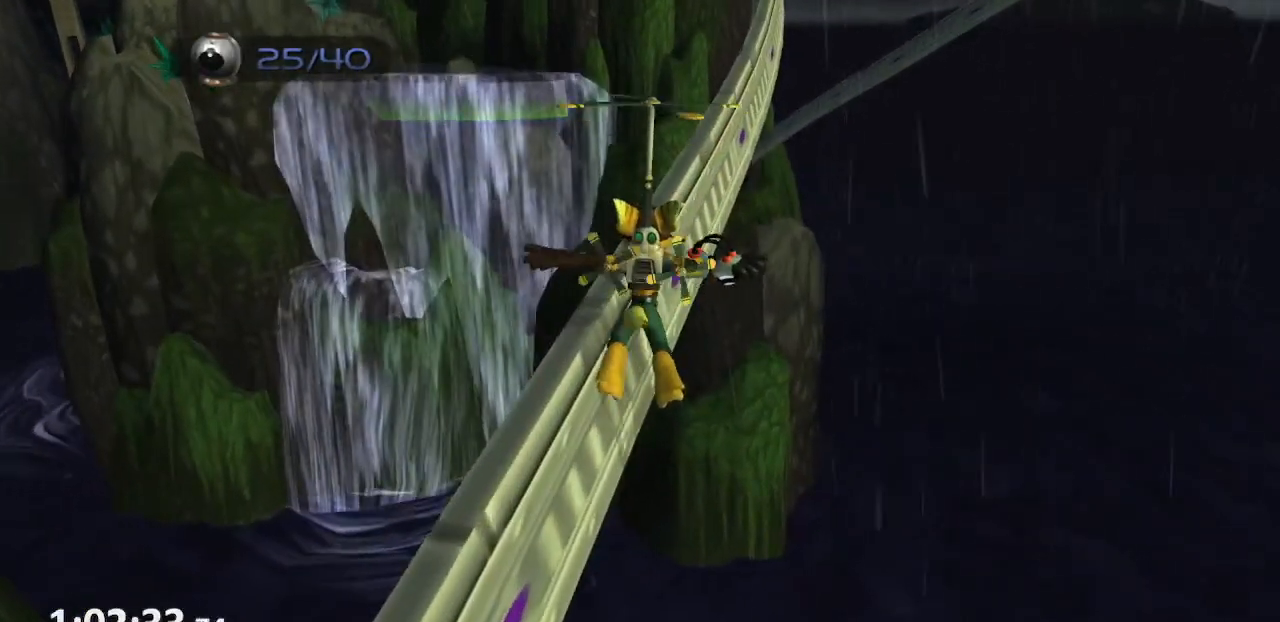
{"buttons": ["CROSS"], "left_stick": "up", "right_stick": "center", "events": []}
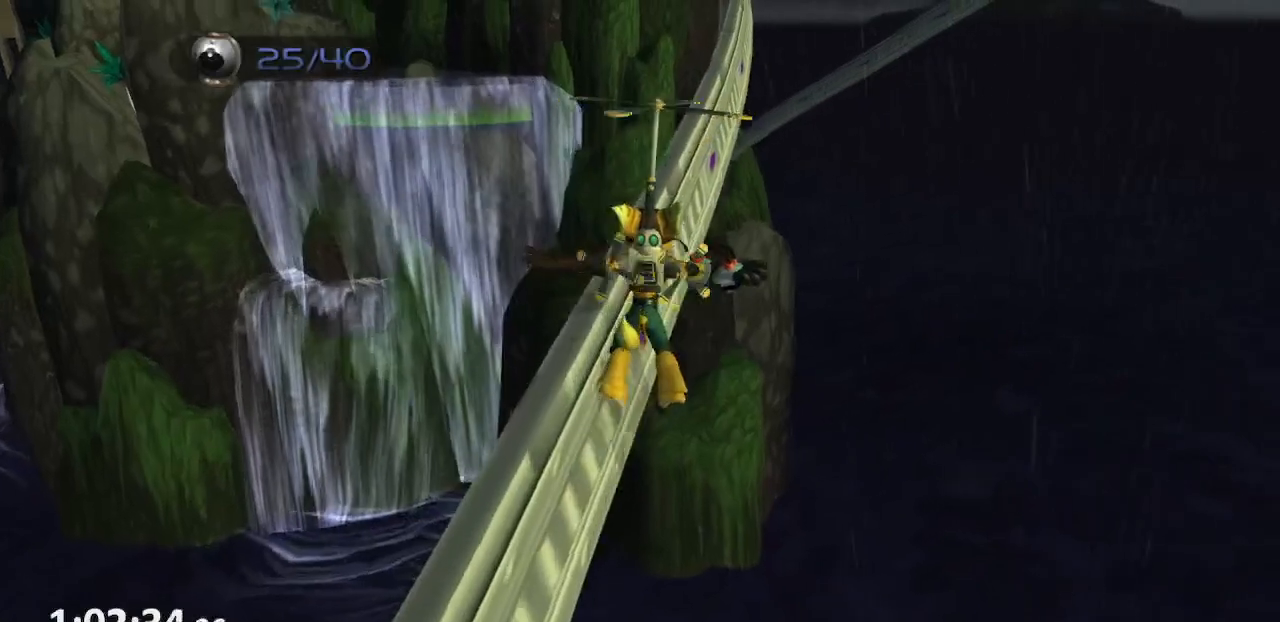
{"buttons": ["CROSS"], "left_stick": "up", "right_stick": "center", "events": [[400, "TRIANGLE", "down"], [467, "TRIANGLE", "up"]]}
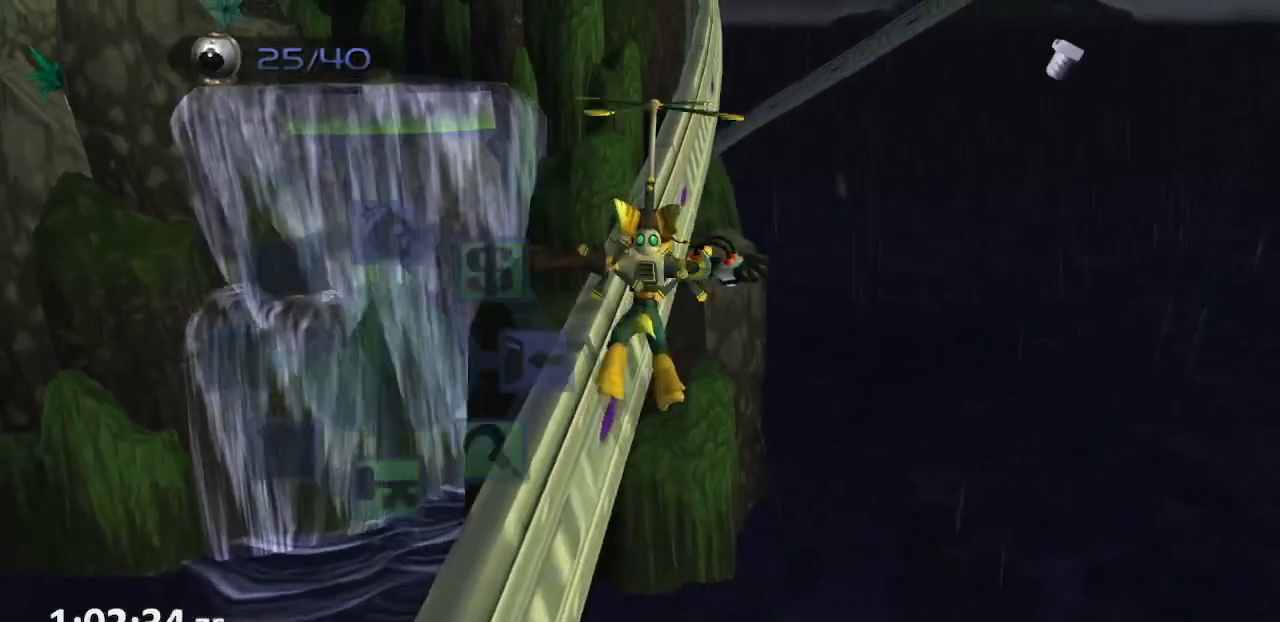
{"buttons": ["CROSS"], "left_stick": "up-left", "right_stick": "right", "events": [[50, "TRIANGLE", "down"], [117, "TRIANGLE", "up"], [183, "left_stick", "up-left"], [467, "right_stick", "right"]]}
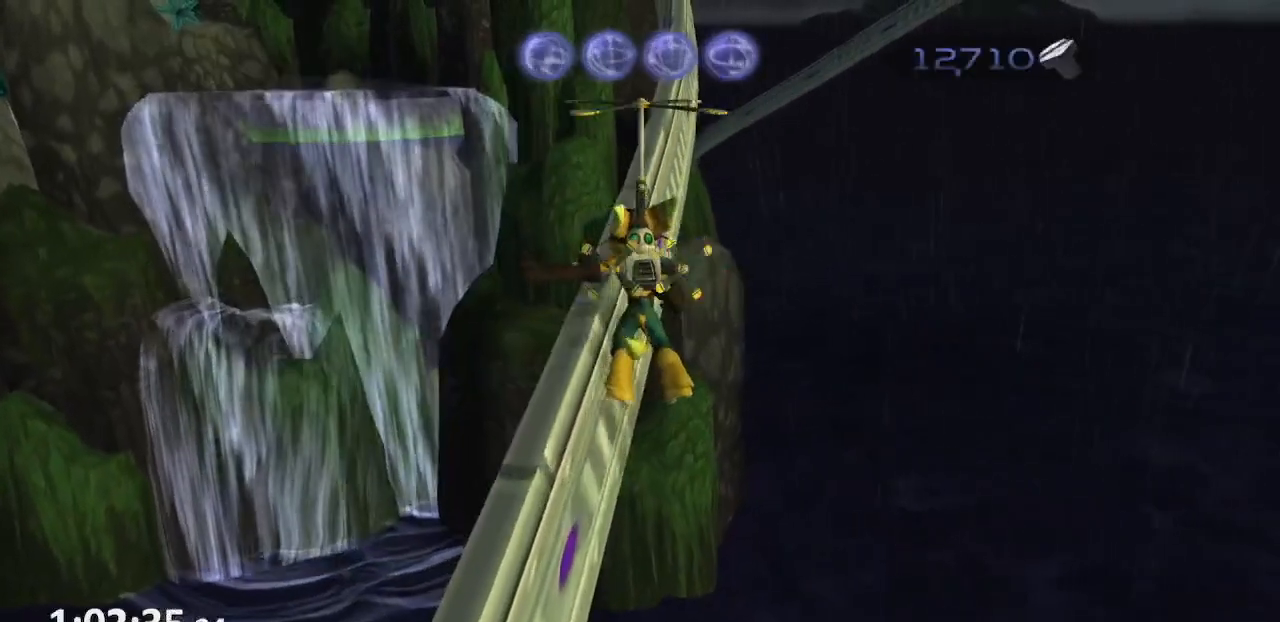
{"buttons": ["CROSS"], "left_stick": "up", "right_stick": "center", "events": [[100, "right_stick", "center"], [500, "left_stick", "up"]]}